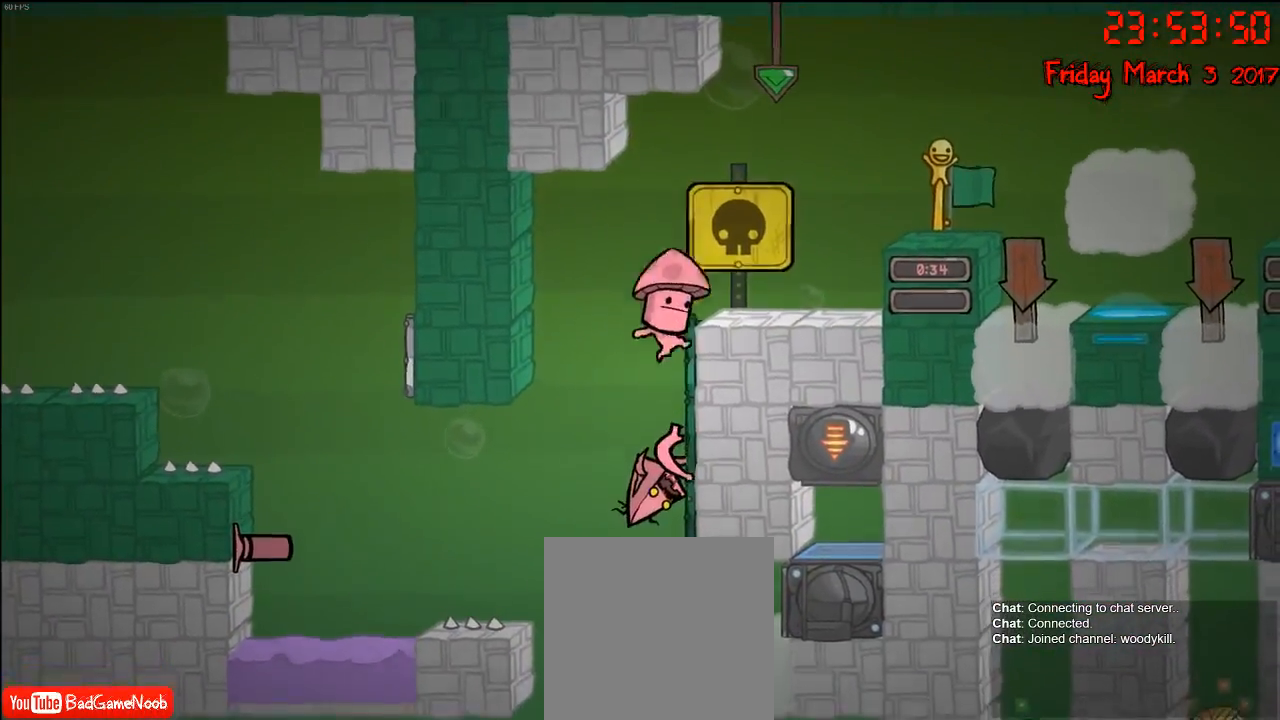
Gameplay with a controller (Xbox layout); each line is a JSON object with the inputs held at the frame after it. "events" lists button and stick changes between this image and that frame as [ms after this image, input, new state], when the widget could be followed in between.
{"buttons": ["R2"], "left_stick": "center", "right_stick": "center", "events": [[183, "left_stick", "center"]]}
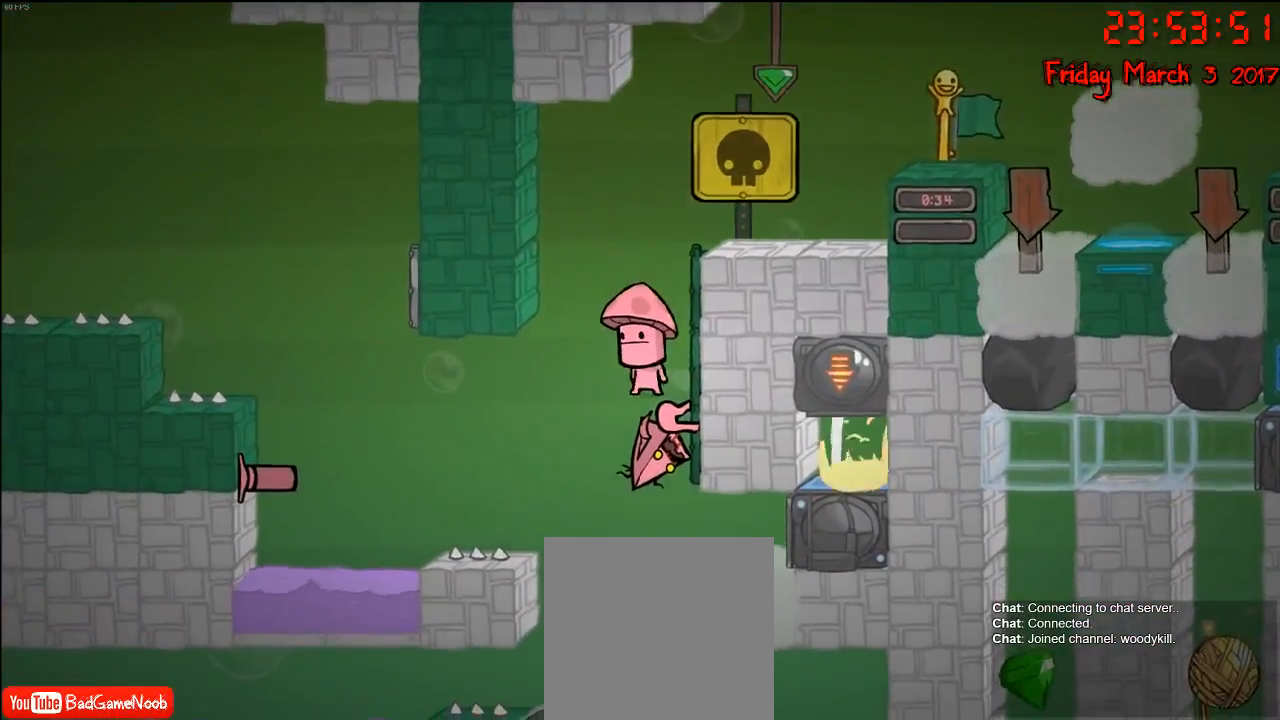
{"buttons": ["R2"], "left_stick": "center", "right_stick": "center", "events": []}
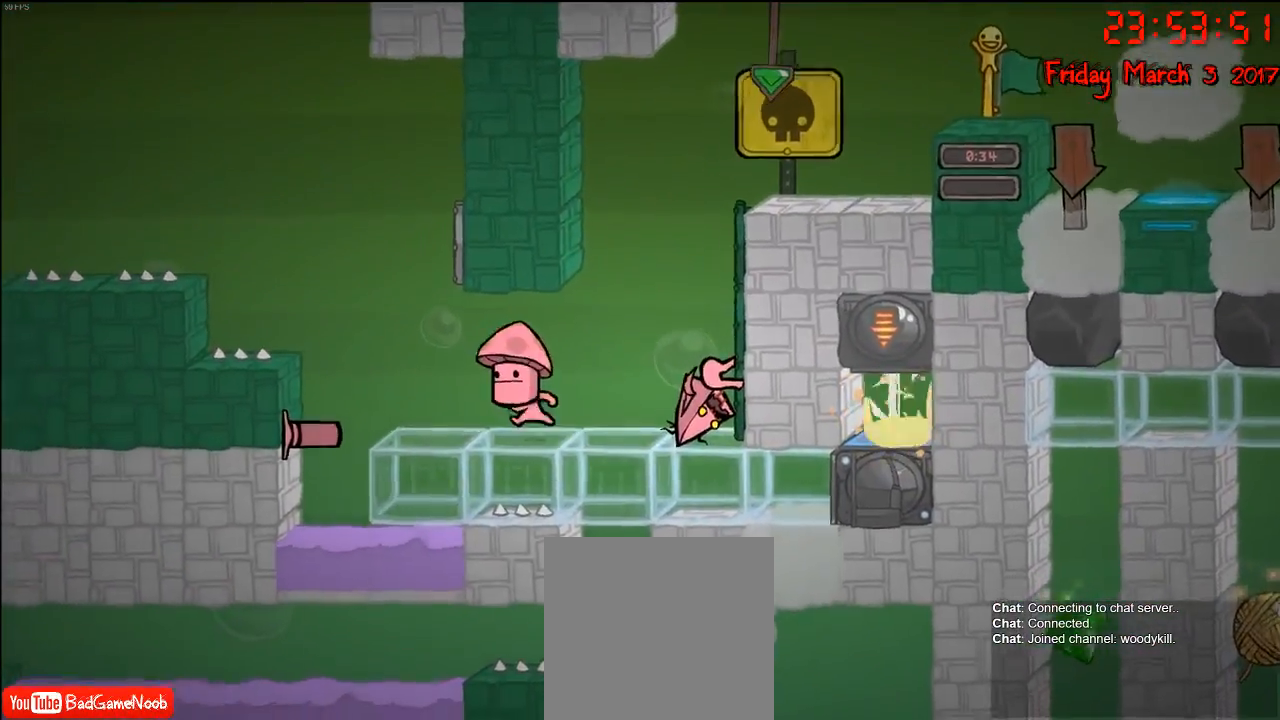
{"buttons": ["R2"], "left_stick": "center", "right_stick": "center", "events": []}
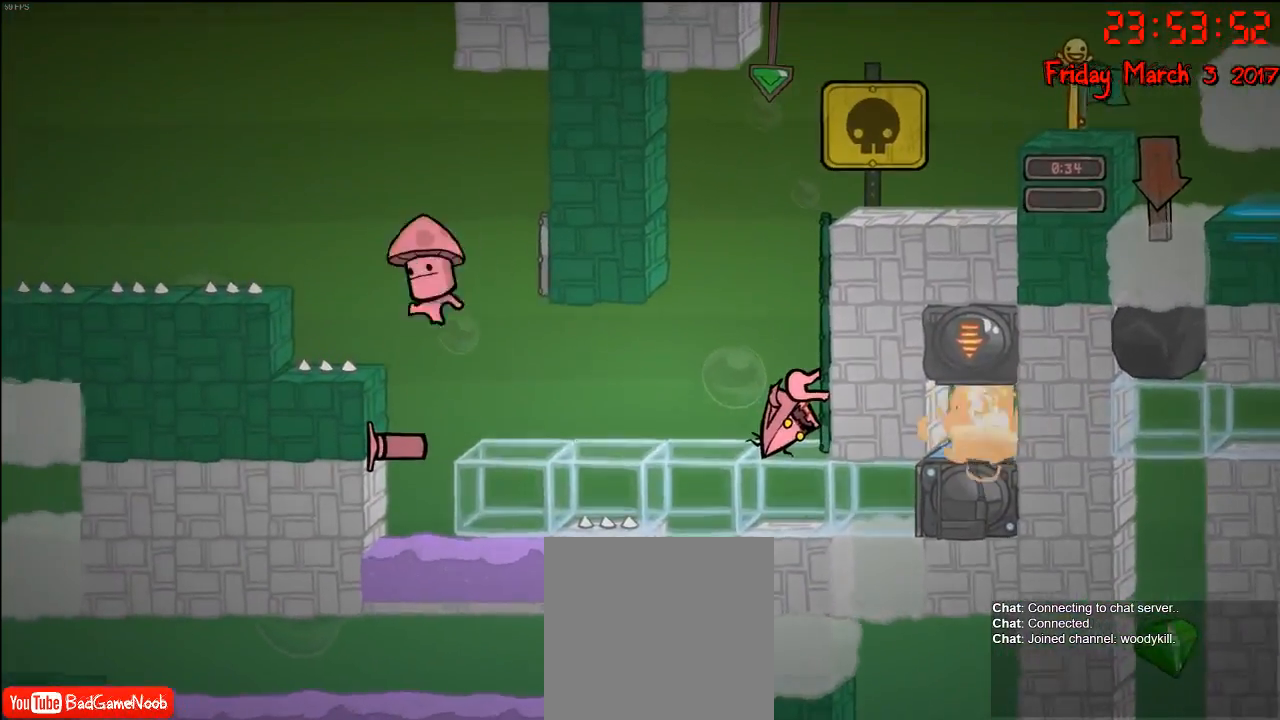
{"buttons": ["R2"], "left_stick": "center", "right_stick": "center", "events": []}
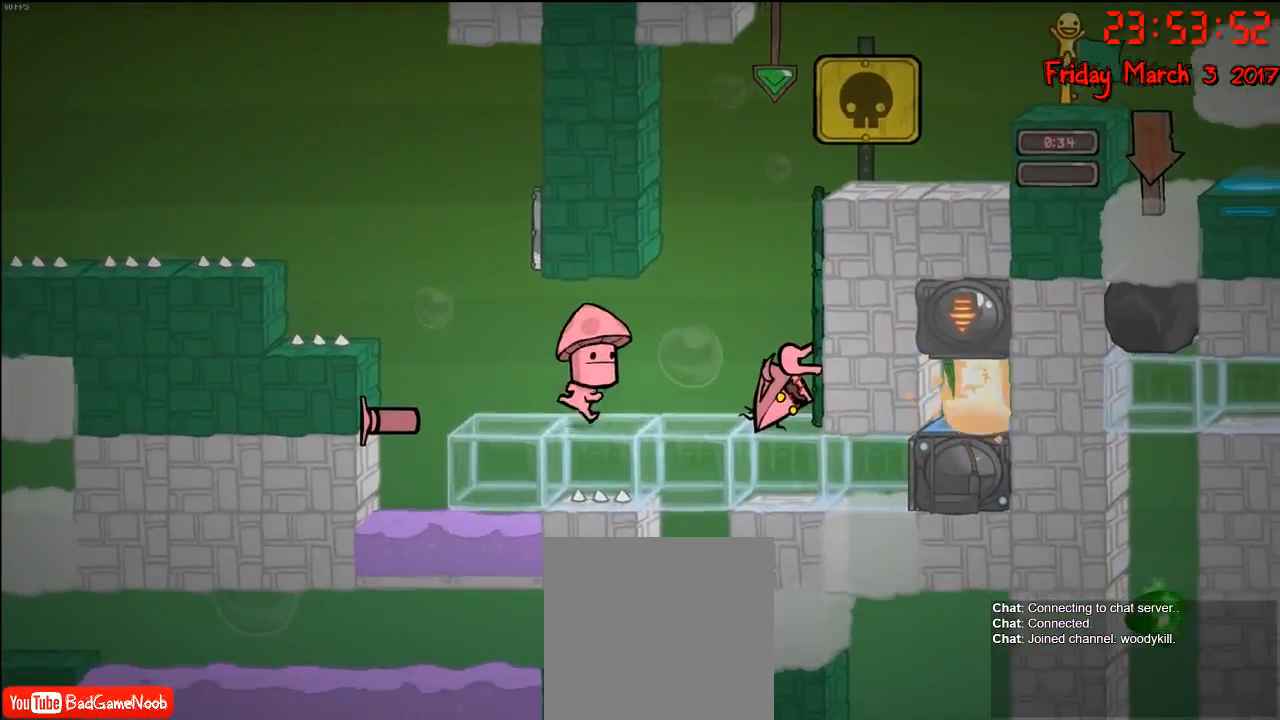
{"buttons": ["R2"], "left_stick": "center", "right_stick": "center", "events": []}
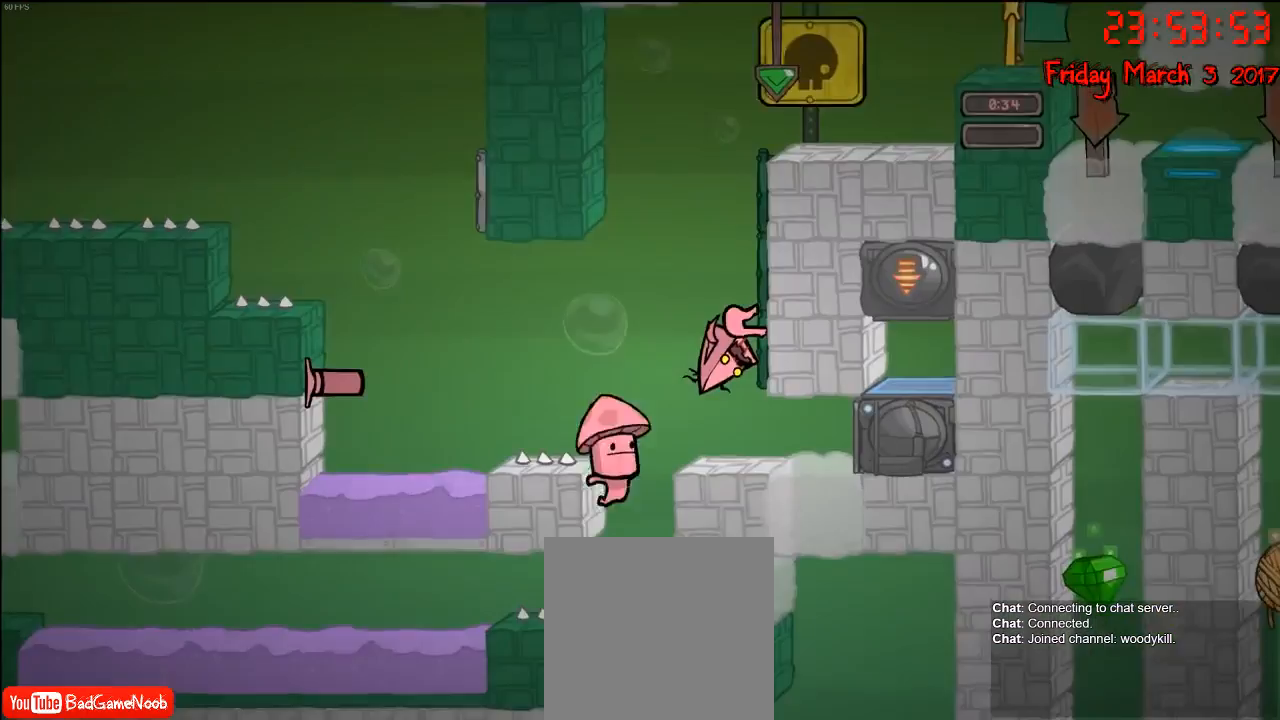
{"buttons": ["R2"], "left_stick": "center", "right_stick": "center", "events": []}
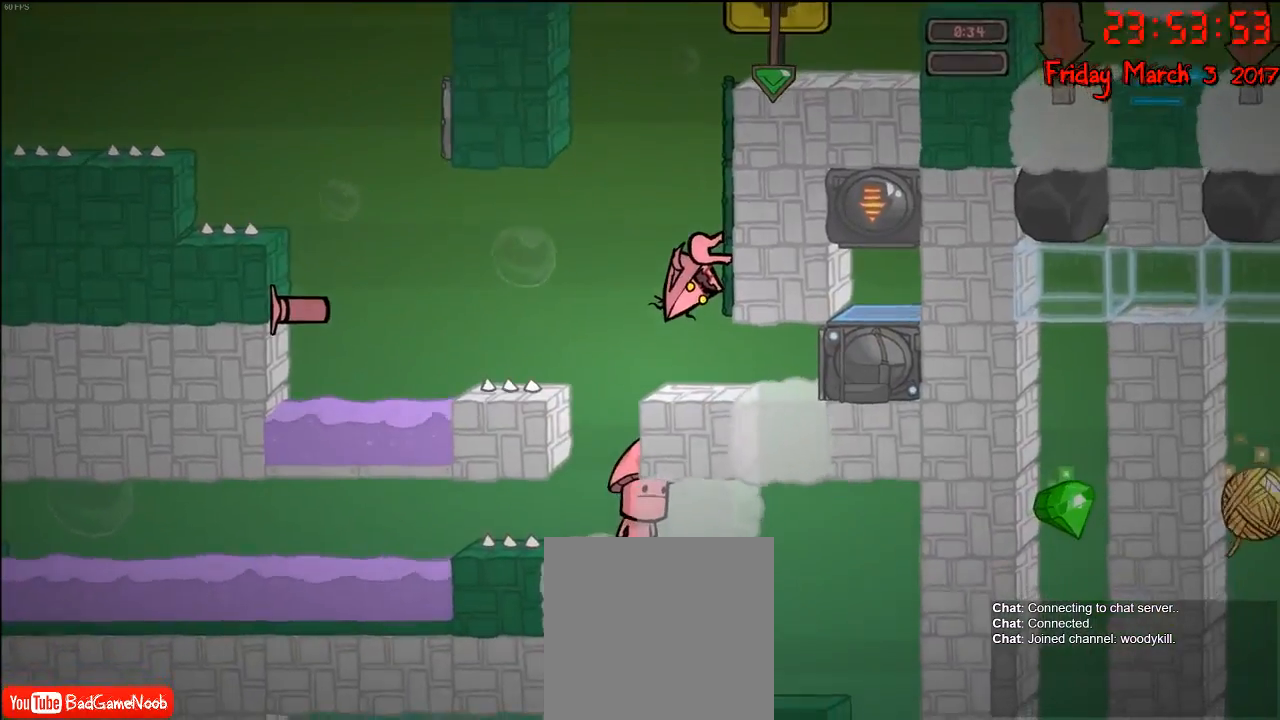
{"buttons": ["R2"], "left_stick": "center", "right_stick": "center", "events": []}
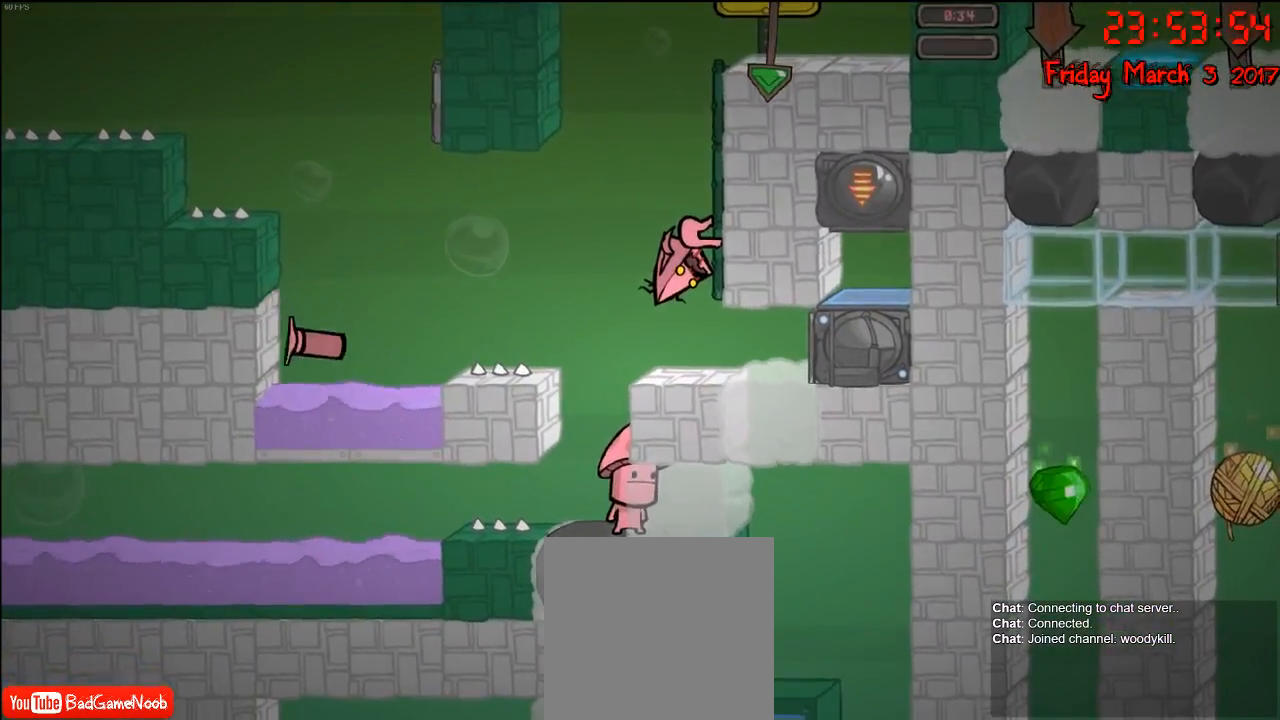
{"buttons": ["R2"], "left_stick": "center", "right_stick": "center", "events": []}
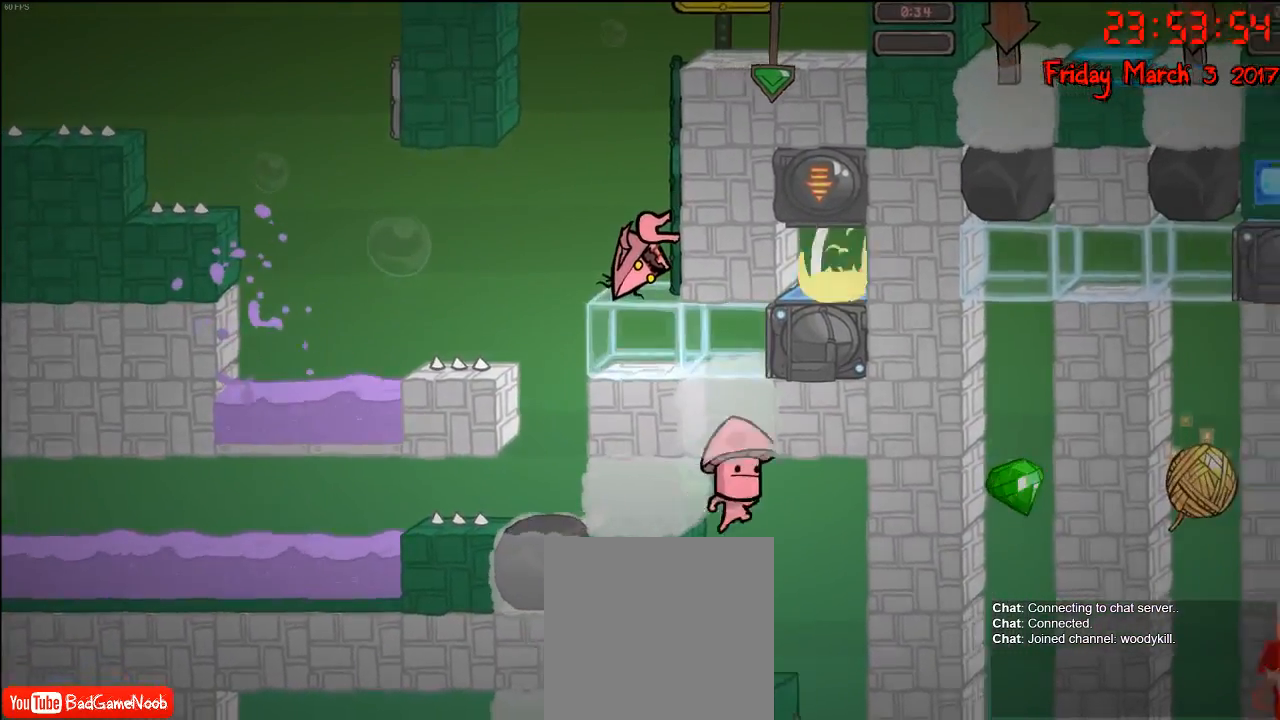
{"buttons": ["R2"], "left_stick": "center", "right_stick": "center", "events": []}
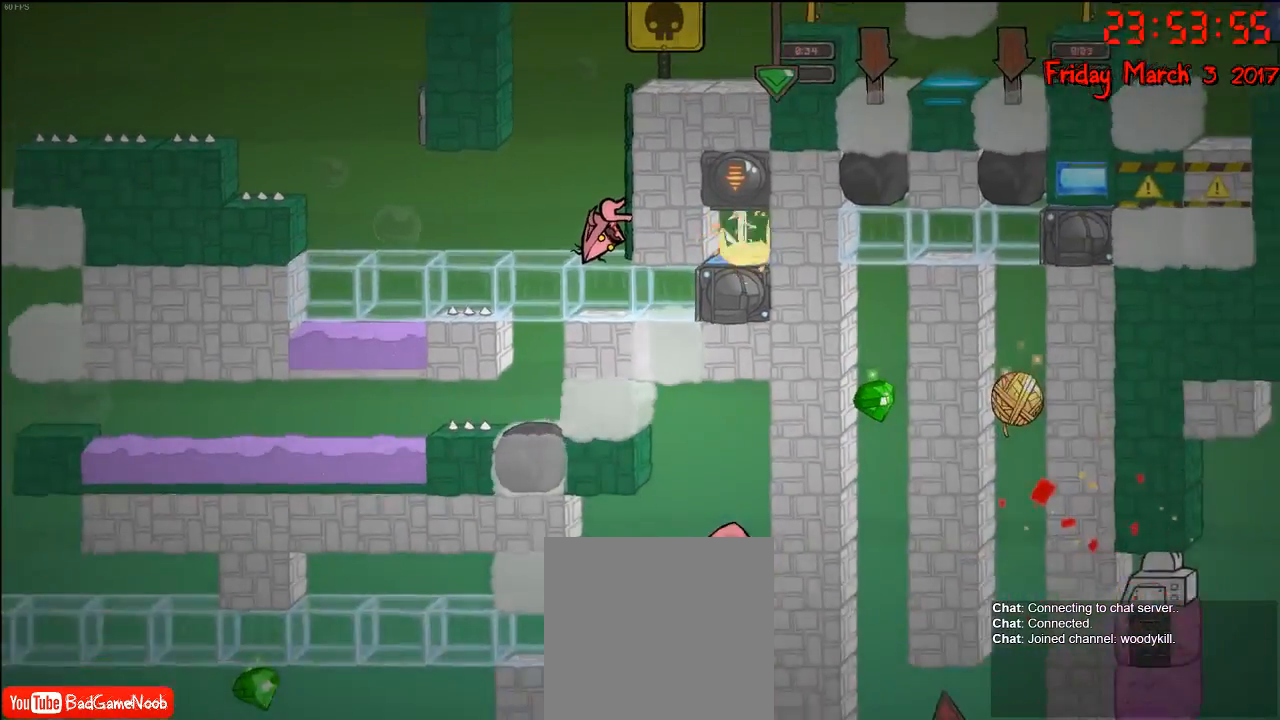
{"buttons": ["R2"], "left_stick": "center", "right_stick": "center", "events": []}
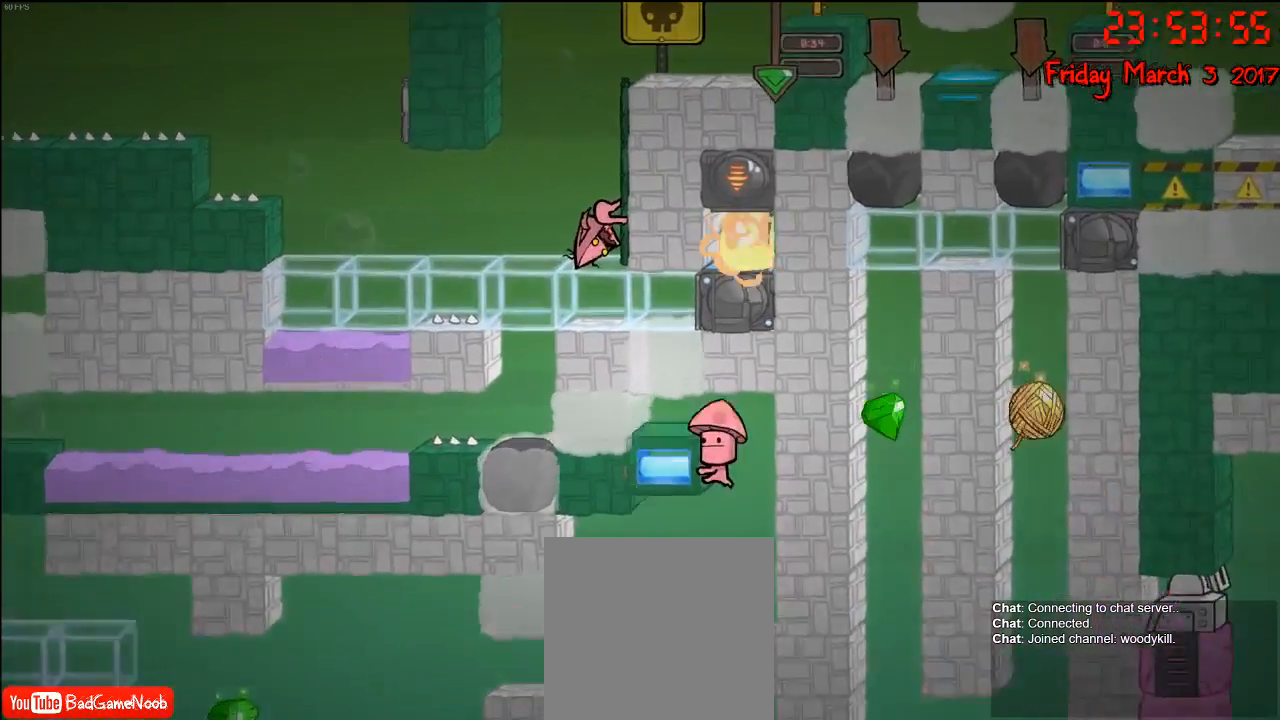
{"buttons": ["R2"], "left_stick": "center", "right_stick": "center", "events": []}
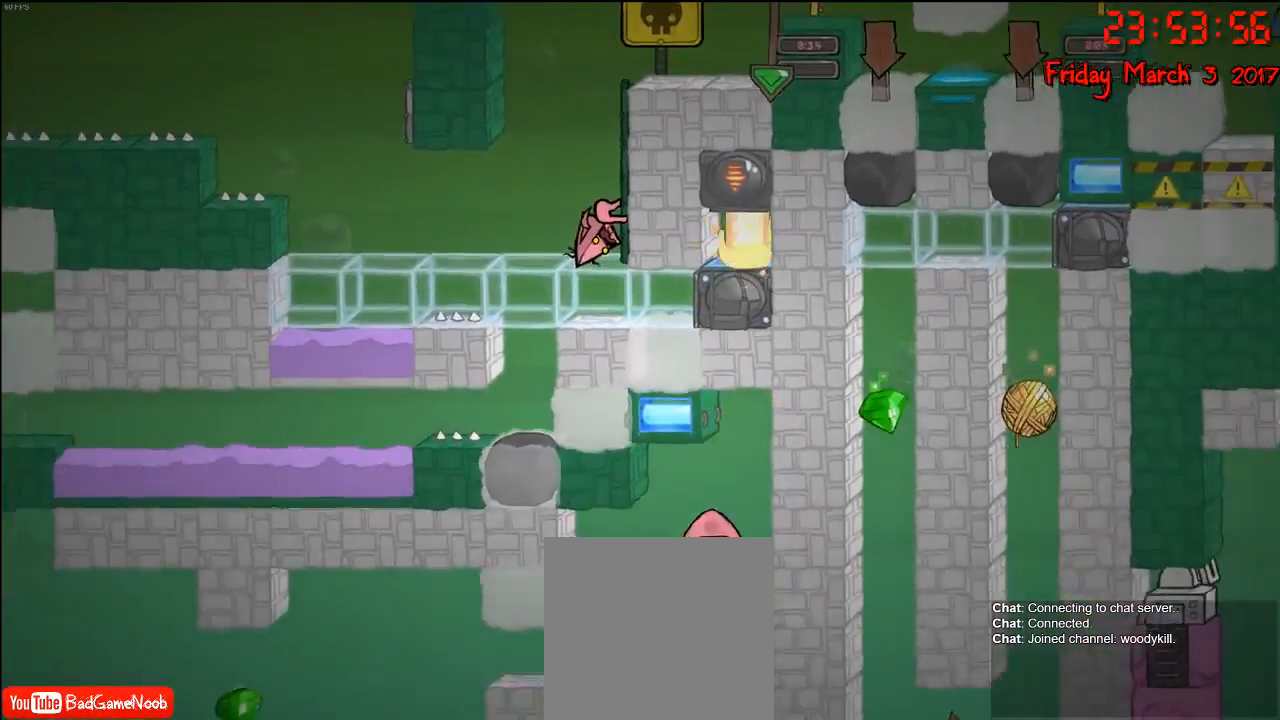
{"buttons": ["R2"], "left_stick": "center", "right_stick": "center", "events": []}
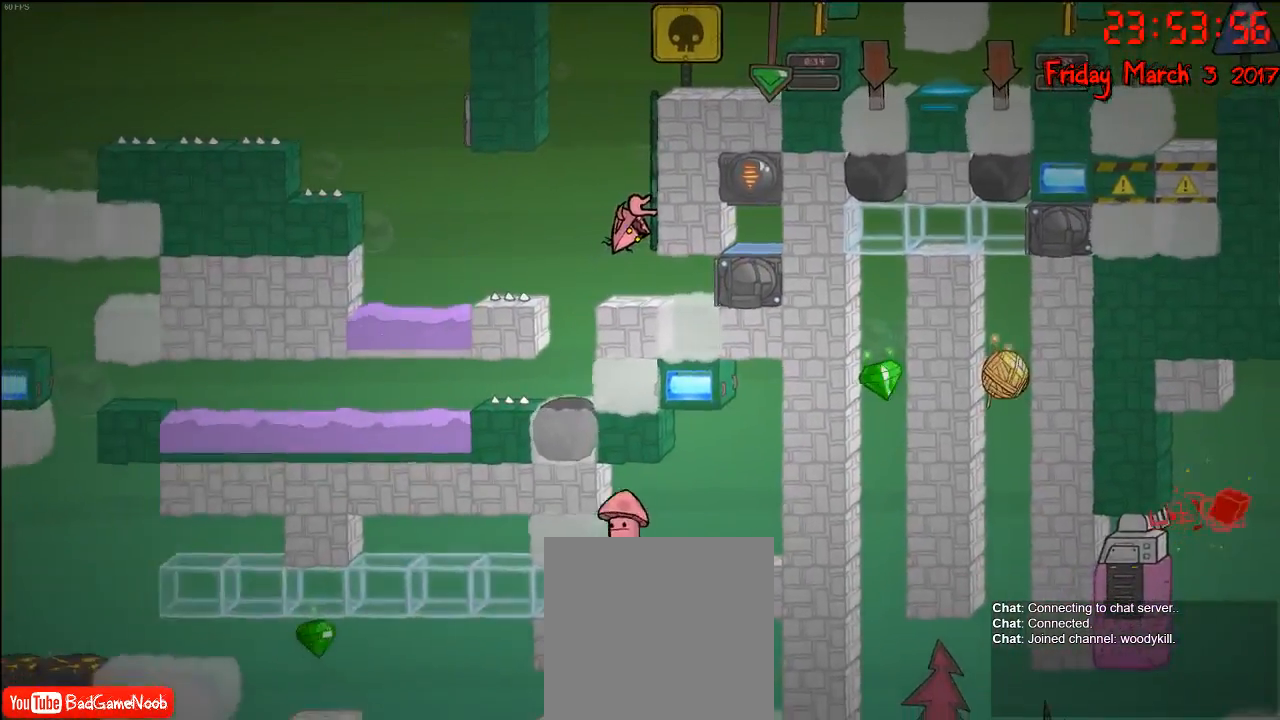
{"buttons": ["R2"], "left_stick": "center", "right_stick": "center", "events": [[50, "left_stick", "left"], [317, "left_stick", "center"]]}
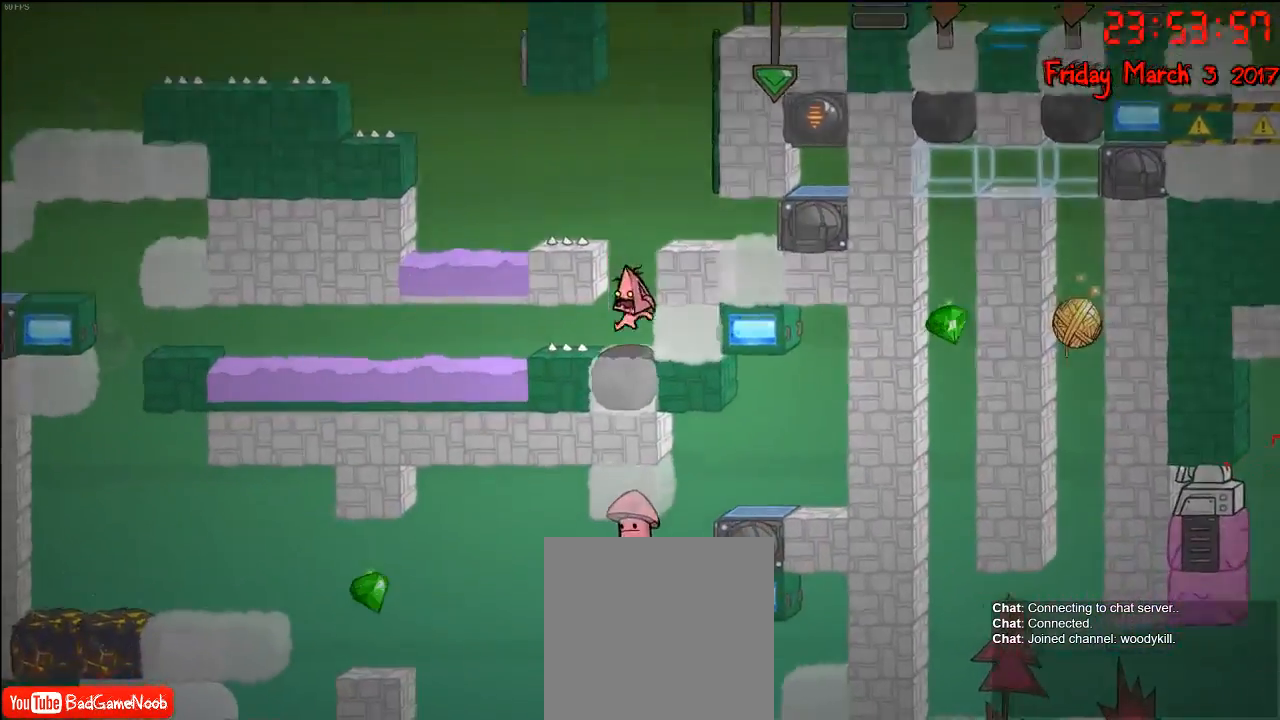
{"buttons": [], "left_stick": "right", "right_stick": "center", "events": [[33, "left_stick", "right"], [283, "R2", "up"]]}
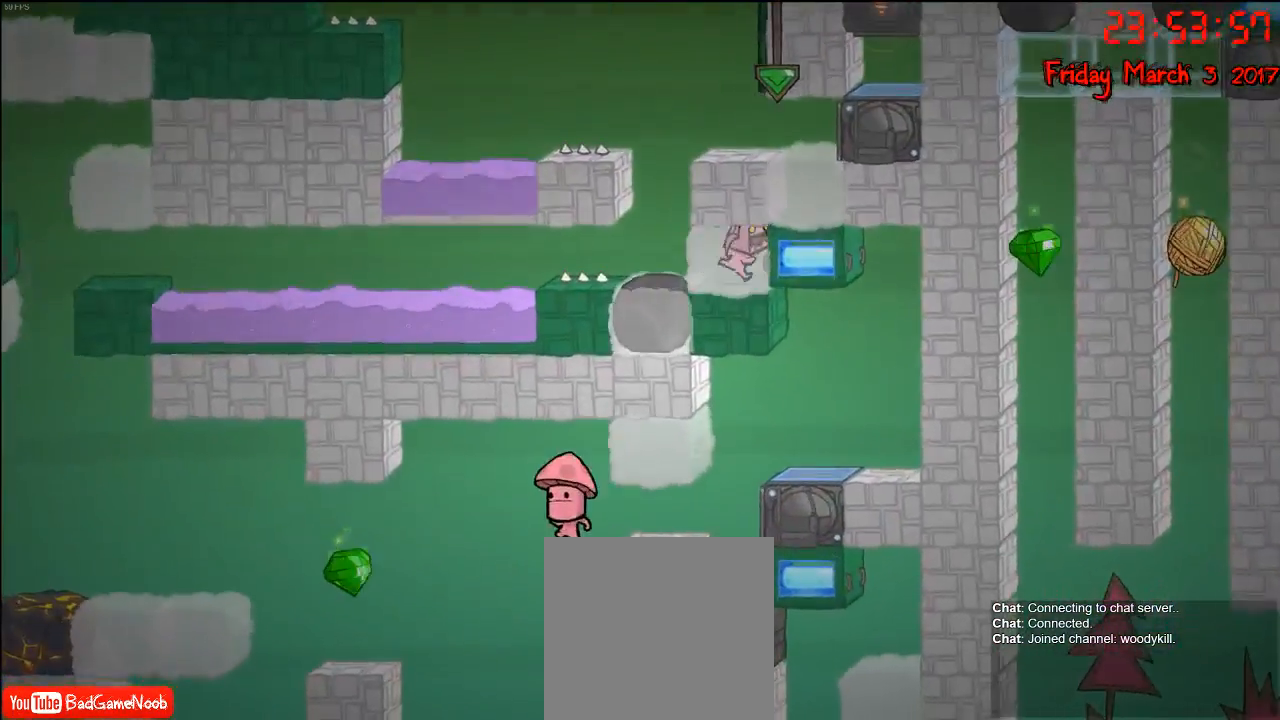
{"buttons": ["R2"], "left_stick": "right", "right_stick": "center", "events": [[100, "R2", "down"]]}
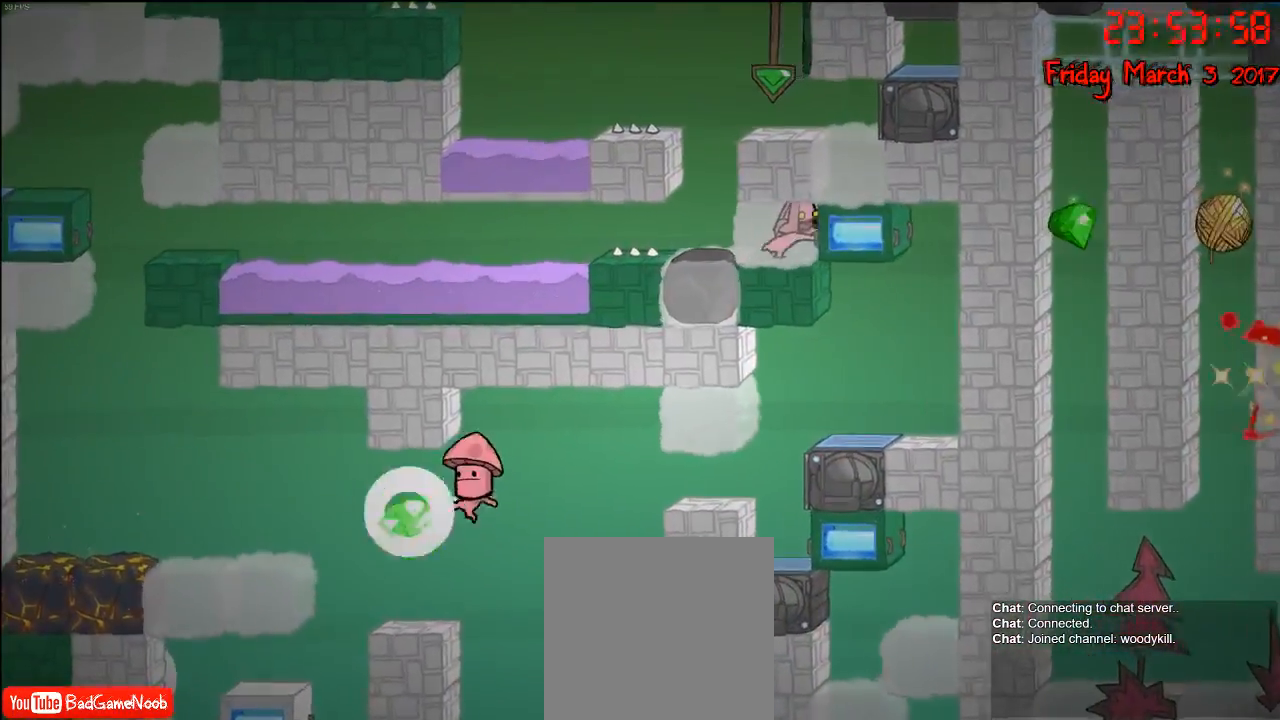
{"buttons": ["A", "R2"], "left_stick": "right", "right_stick": "center", "events": [[417, "A", "down"]]}
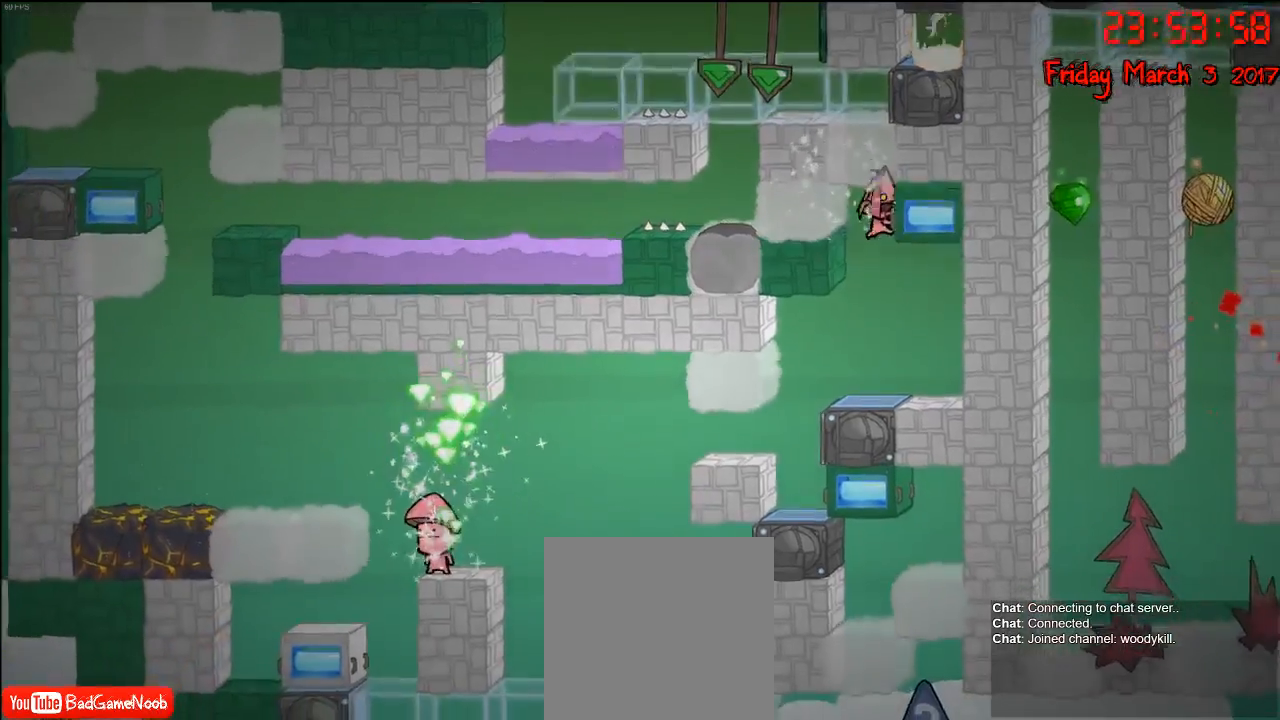
{"buttons": [], "left_stick": "center", "right_stick": "center", "events": [[117, "A", "up"], [200, "R2", "up"], [317, "left_stick", "center"]]}
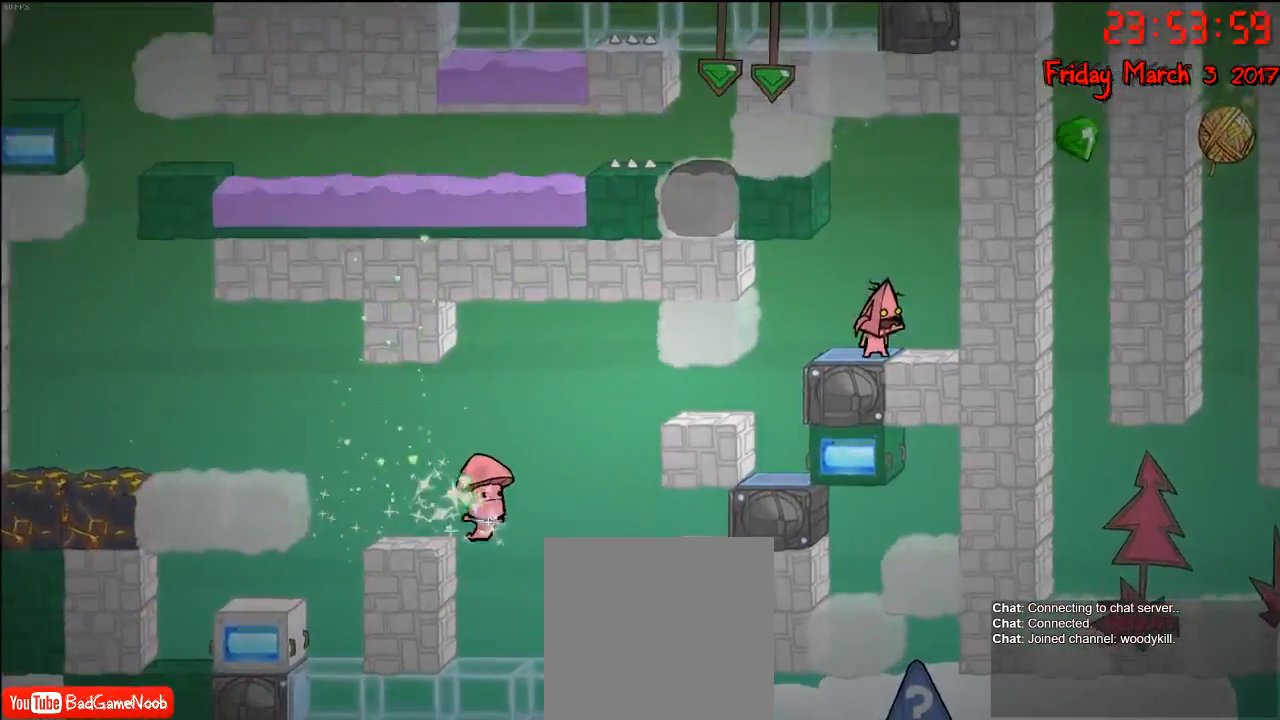
{"buttons": [], "left_stick": "left", "right_stick": "center", "events": [[450, "left_stick", "left"]]}
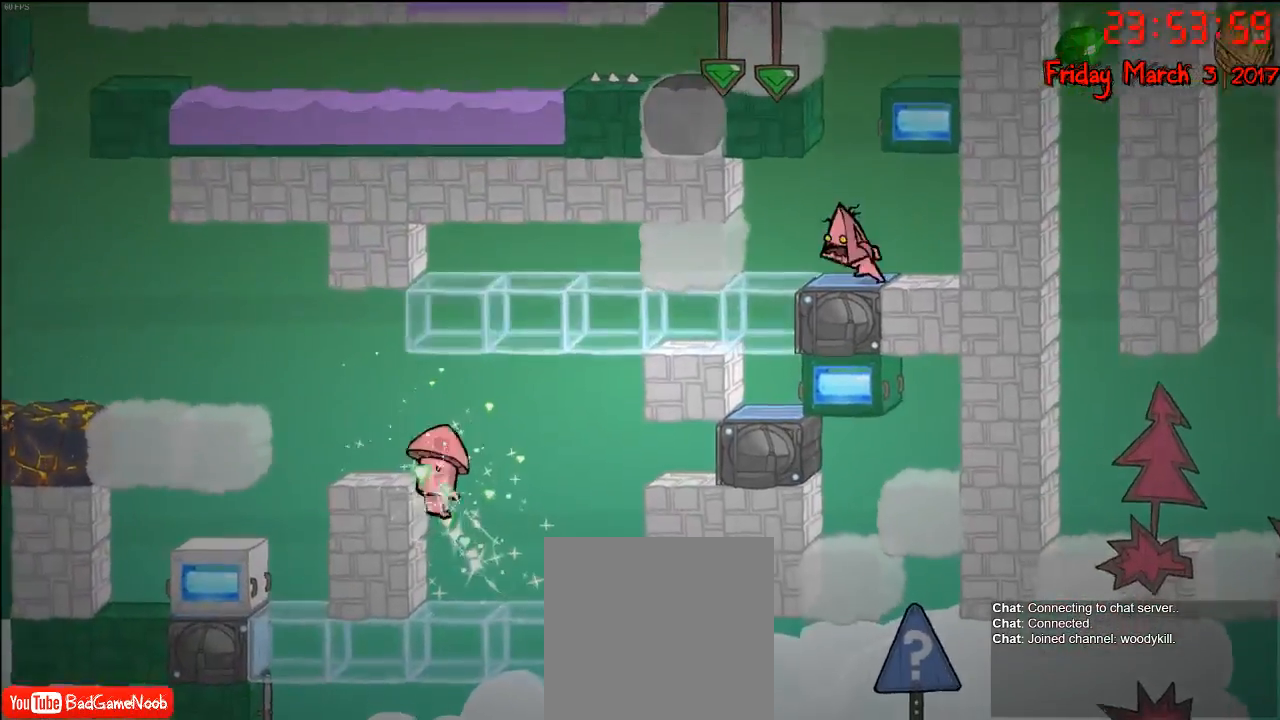
{"buttons": [], "left_stick": "center", "right_stick": "center", "events": [[100, "left_stick", "center"]]}
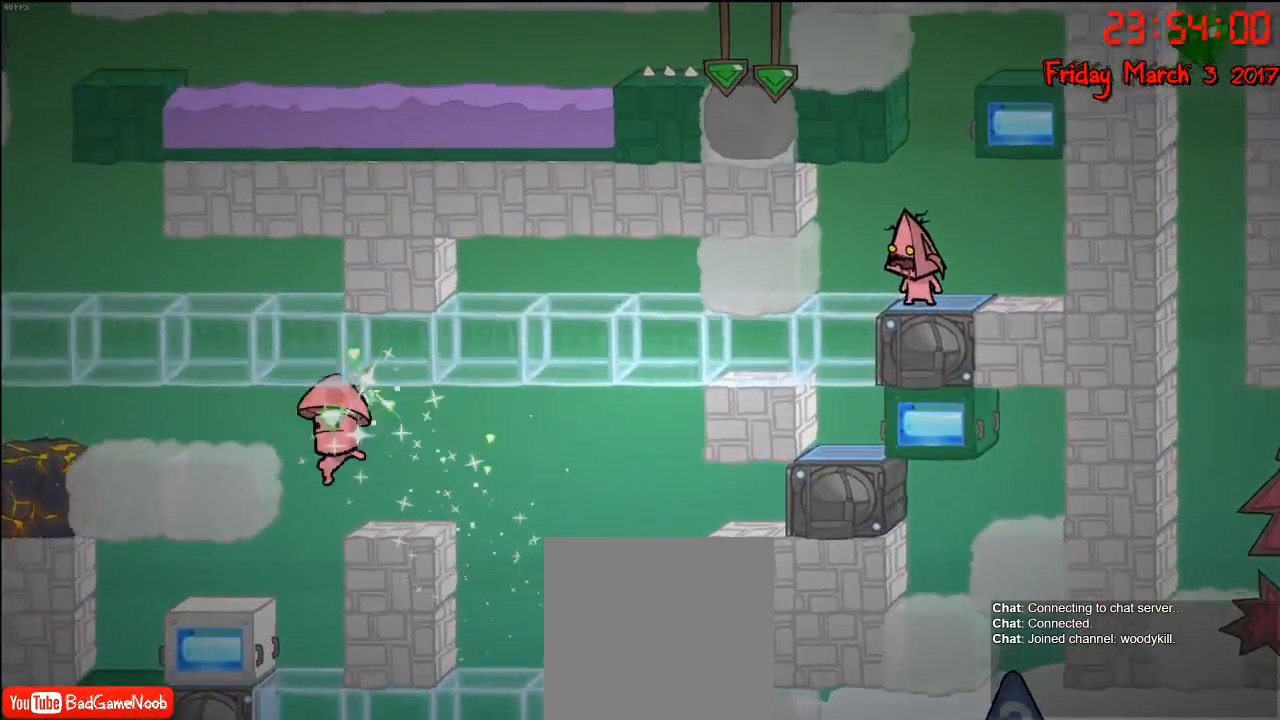
{"buttons": [], "left_stick": "right", "right_stick": "center", "events": [[150, "A", "down"], [333, "left_stick", "right"], [350, "A", "up"]]}
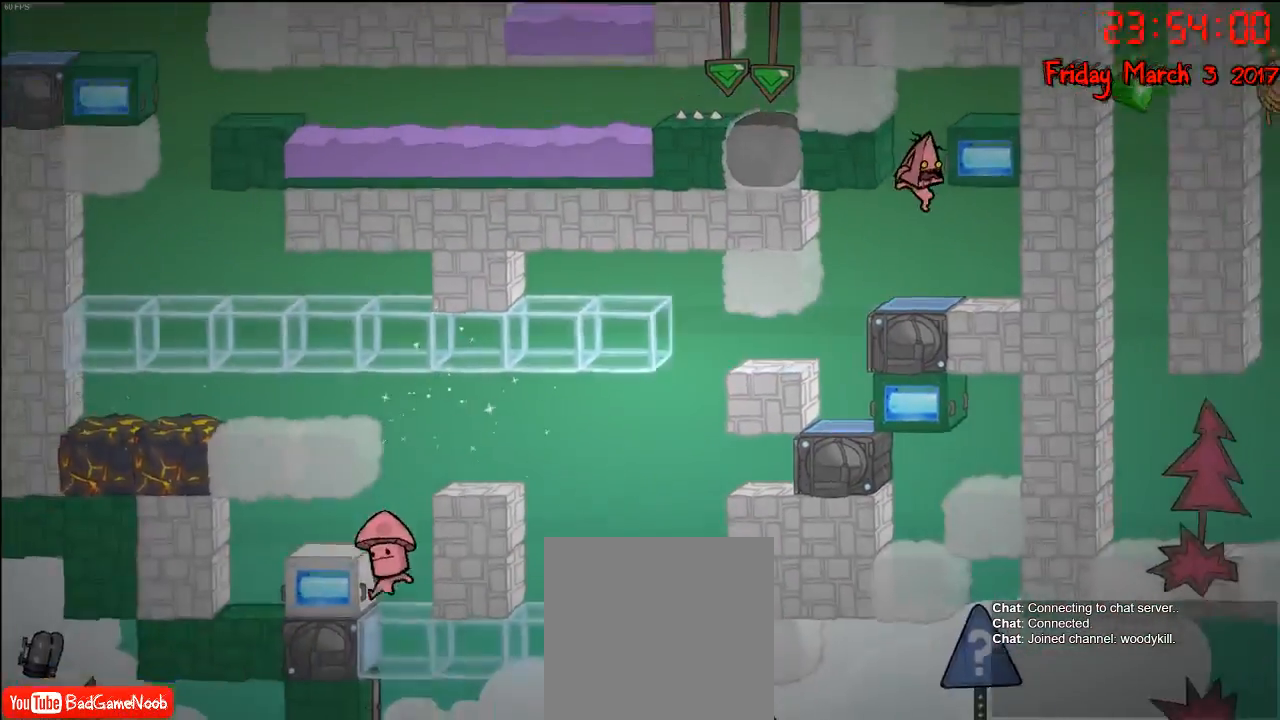
{"buttons": [], "left_stick": "right", "right_stick": "center", "events": []}
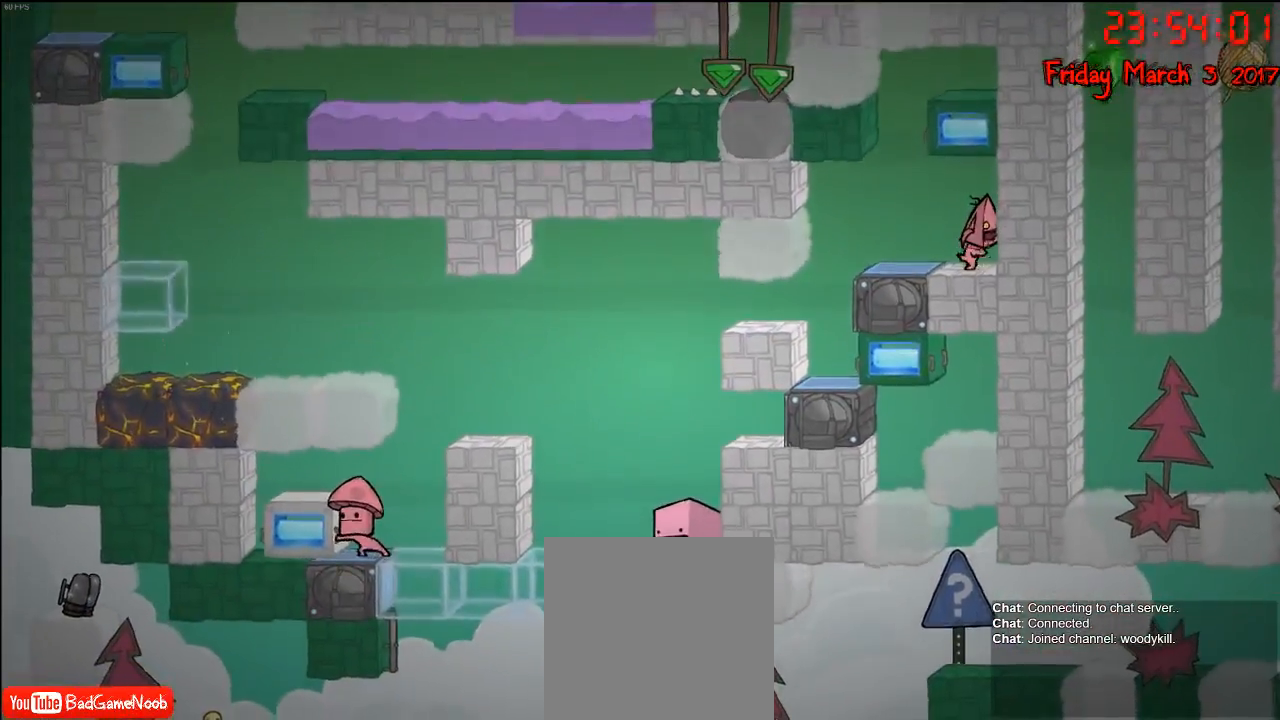
{"buttons": [], "left_stick": "center", "right_stick": "center", "events": [[17, "left_stick", "center"]]}
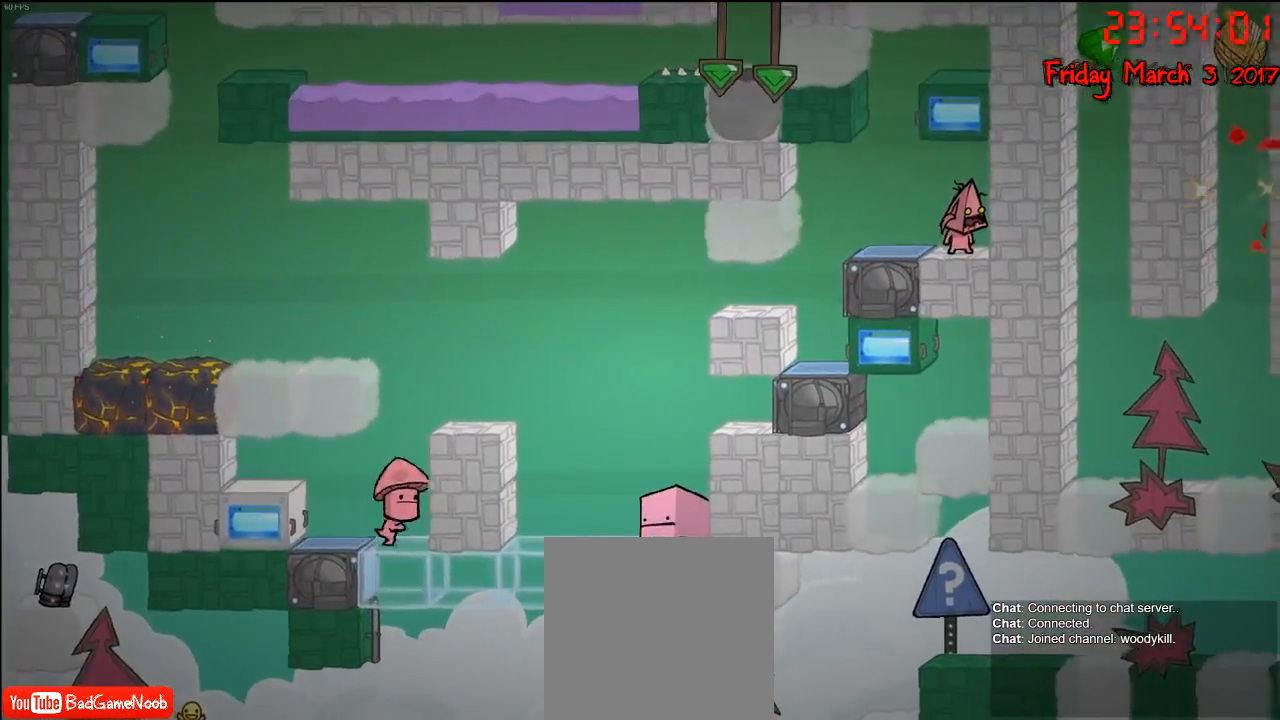
{"buttons": [], "left_stick": "center", "right_stick": "center", "events": []}
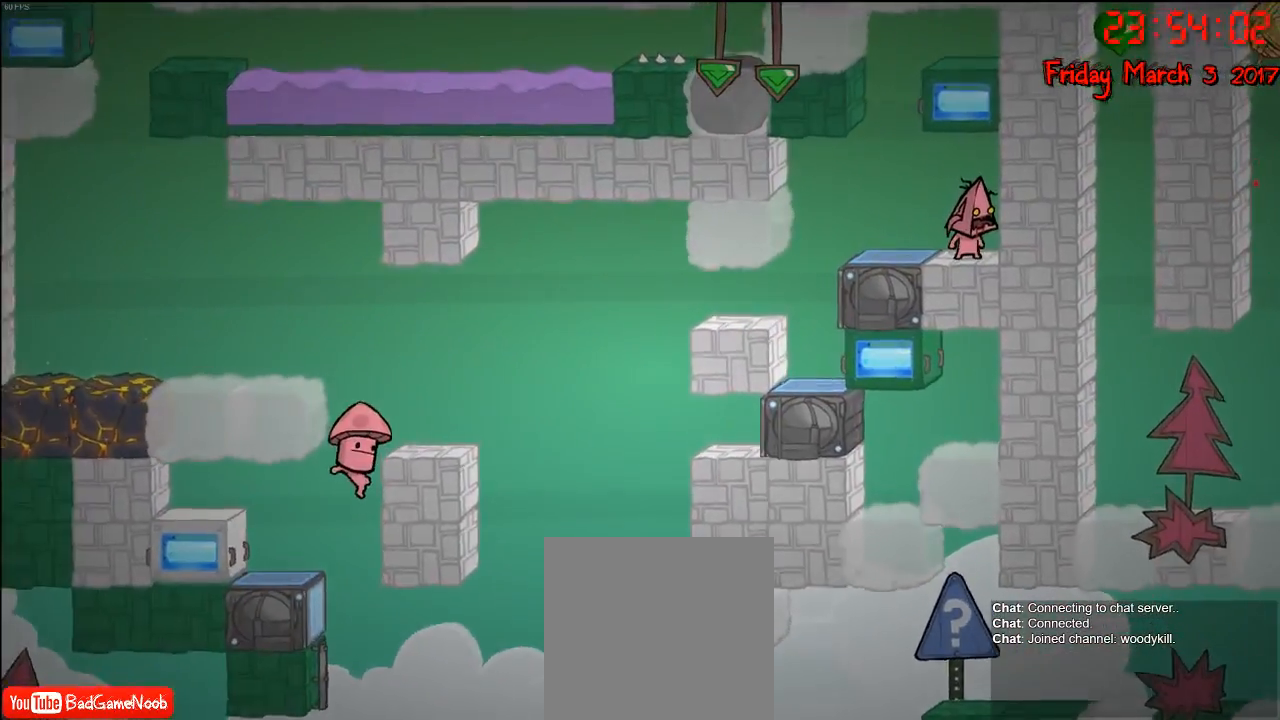
{"buttons": ["A"], "left_stick": "left", "right_stick": "center", "events": [[483, "left_stick", "left"], [500, "A", "down"]]}
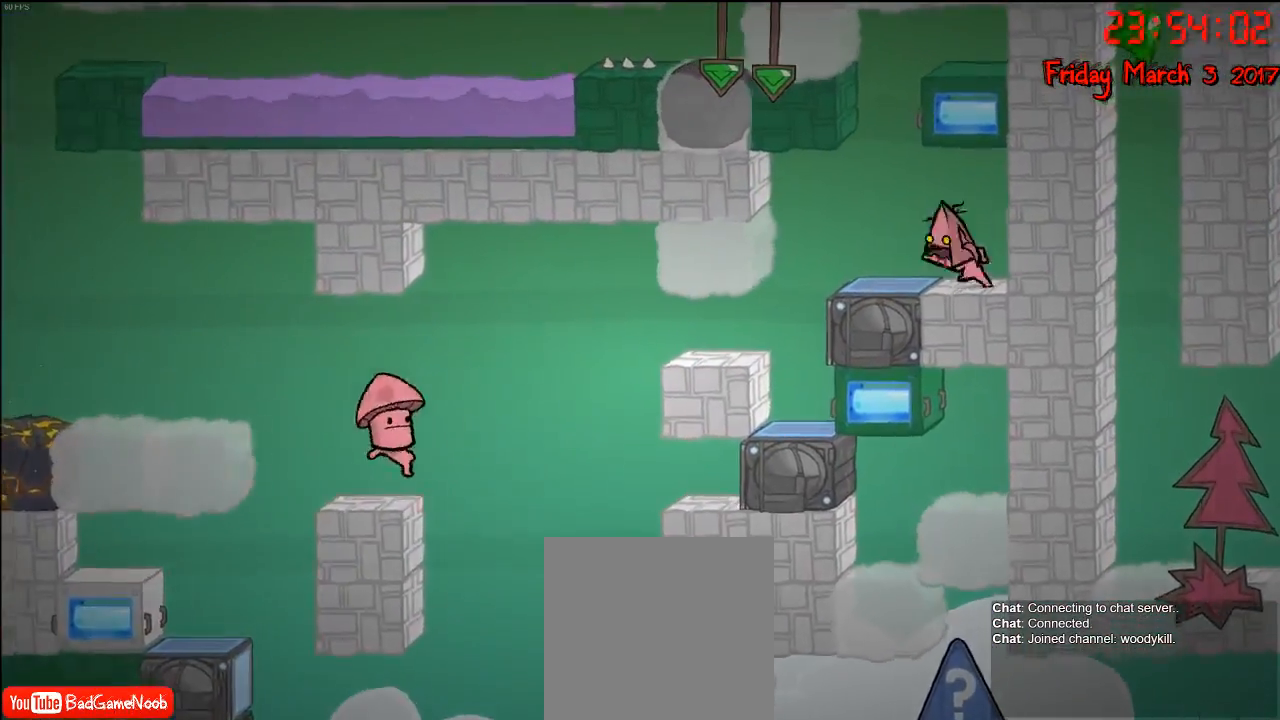
{"buttons": ["A"], "left_stick": "left", "right_stick": "center", "events": [[133, "A", "up"], [417, "A", "down"]]}
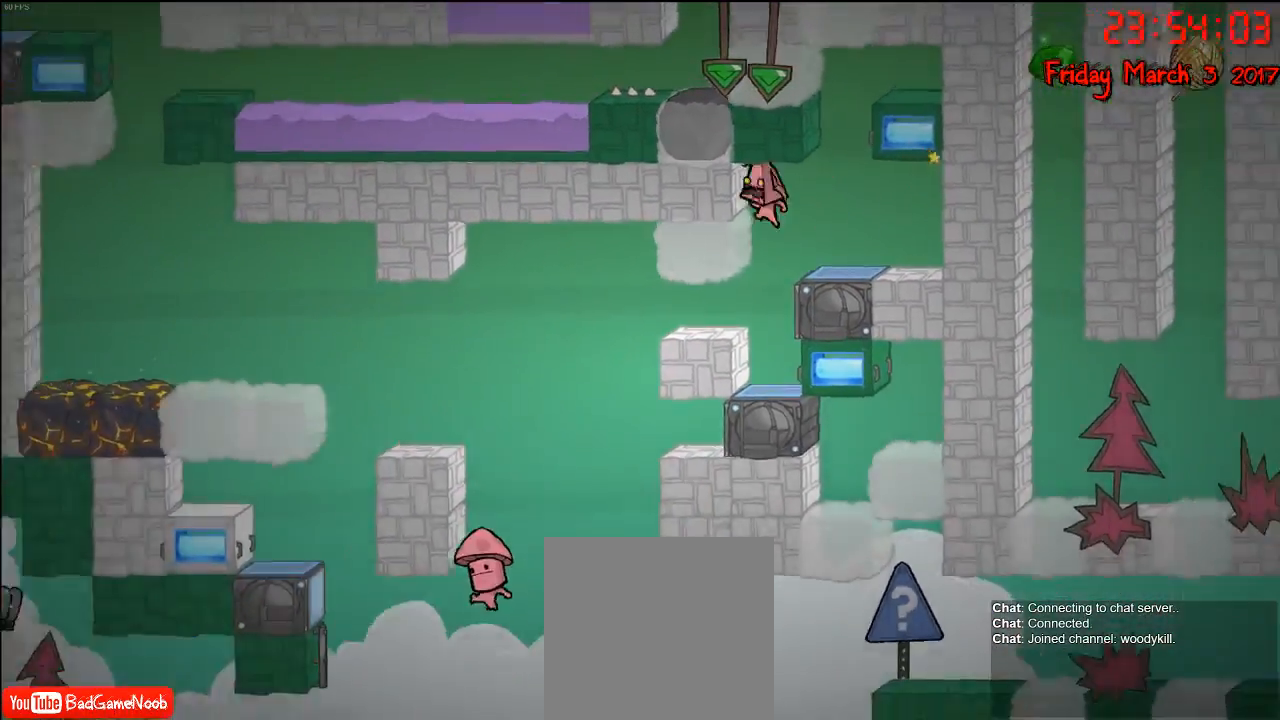
{"buttons": [], "left_stick": "left", "right_stick": "center", "events": [[100, "A", "up"]]}
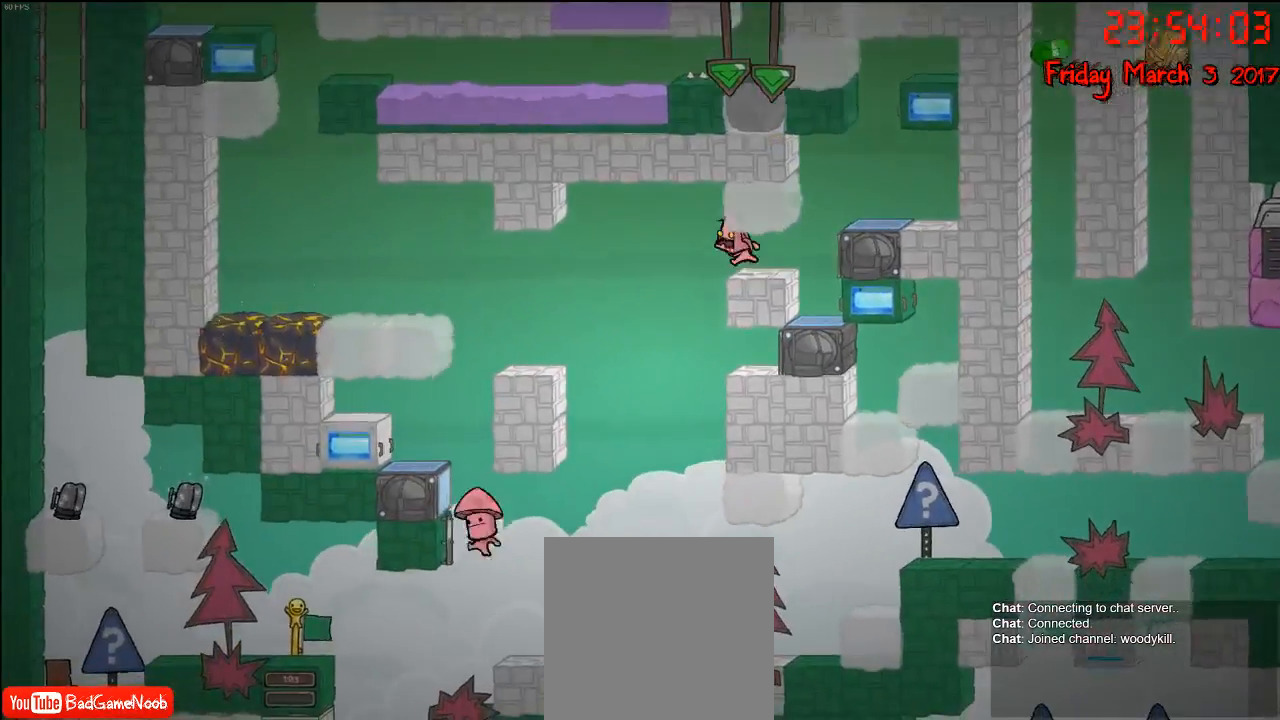
{"buttons": [], "left_stick": "center", "right_stick": "center", "events": [[83, "left_stick", "center"]]}
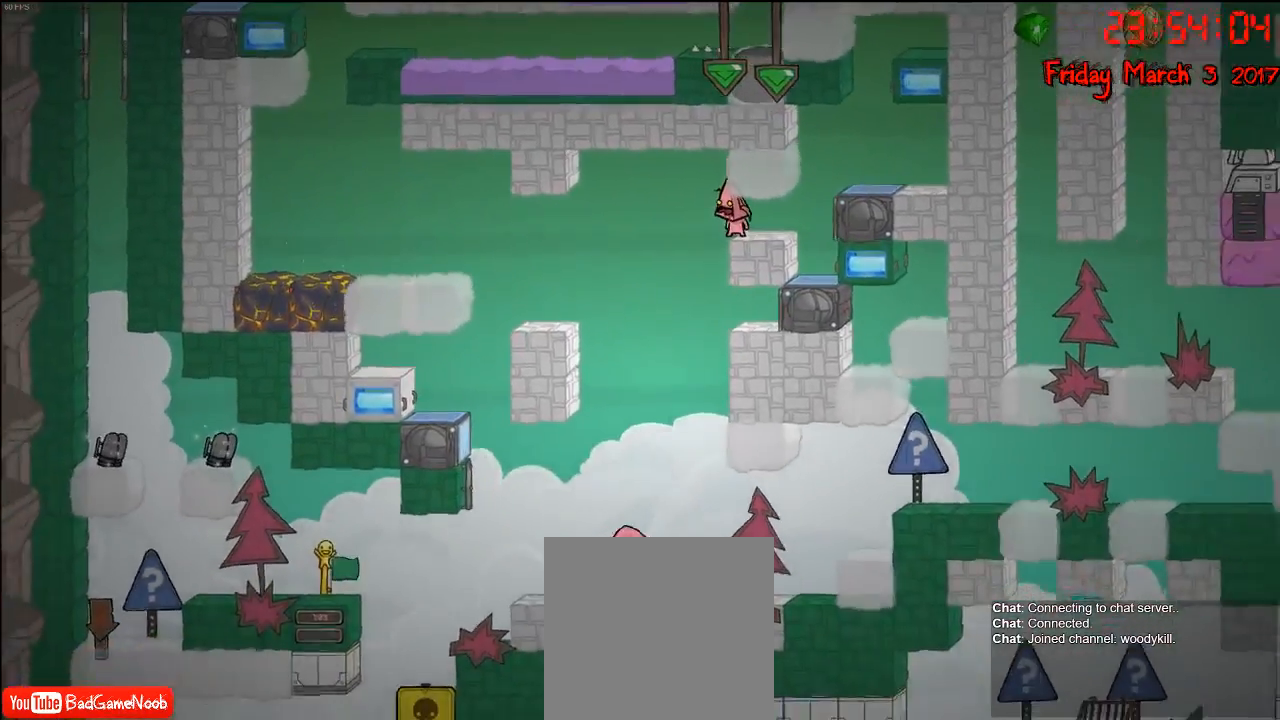
{"buttons": [], "left_stick": "center", "right_stick": "center", "events": []}
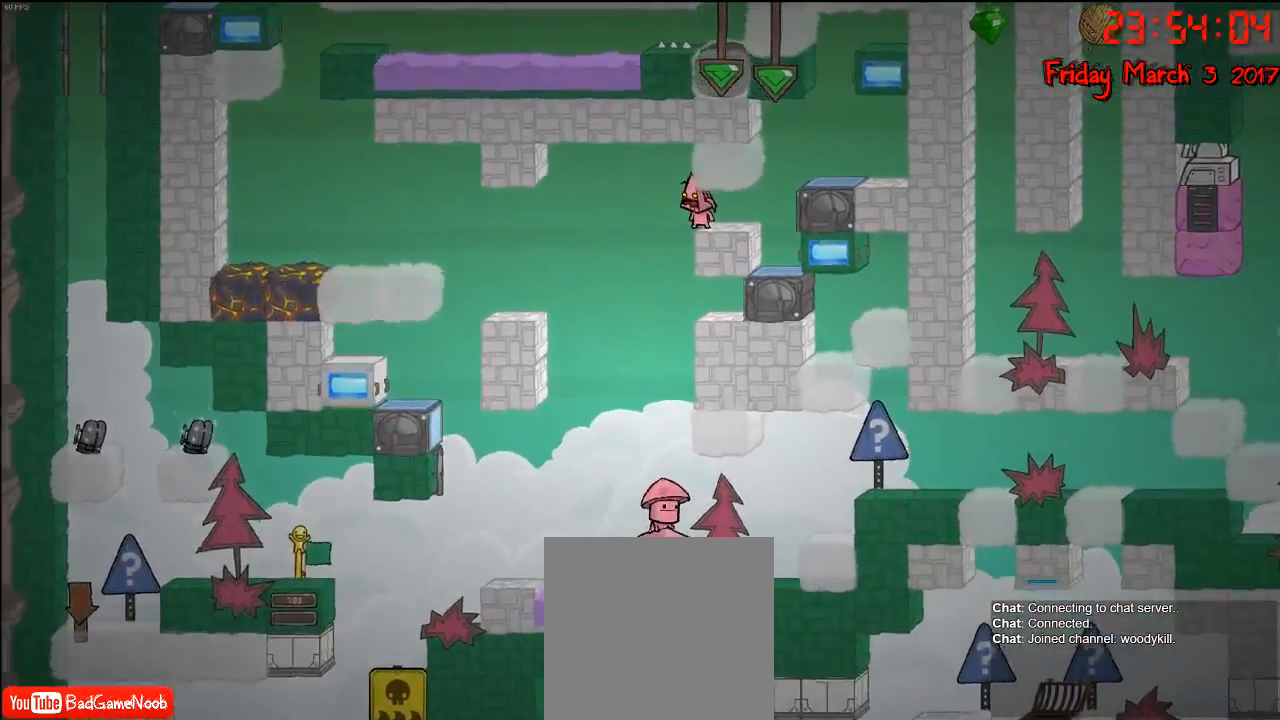
{"buttons": [], "left_stick": "center", "right_stick": "center", "events": []}
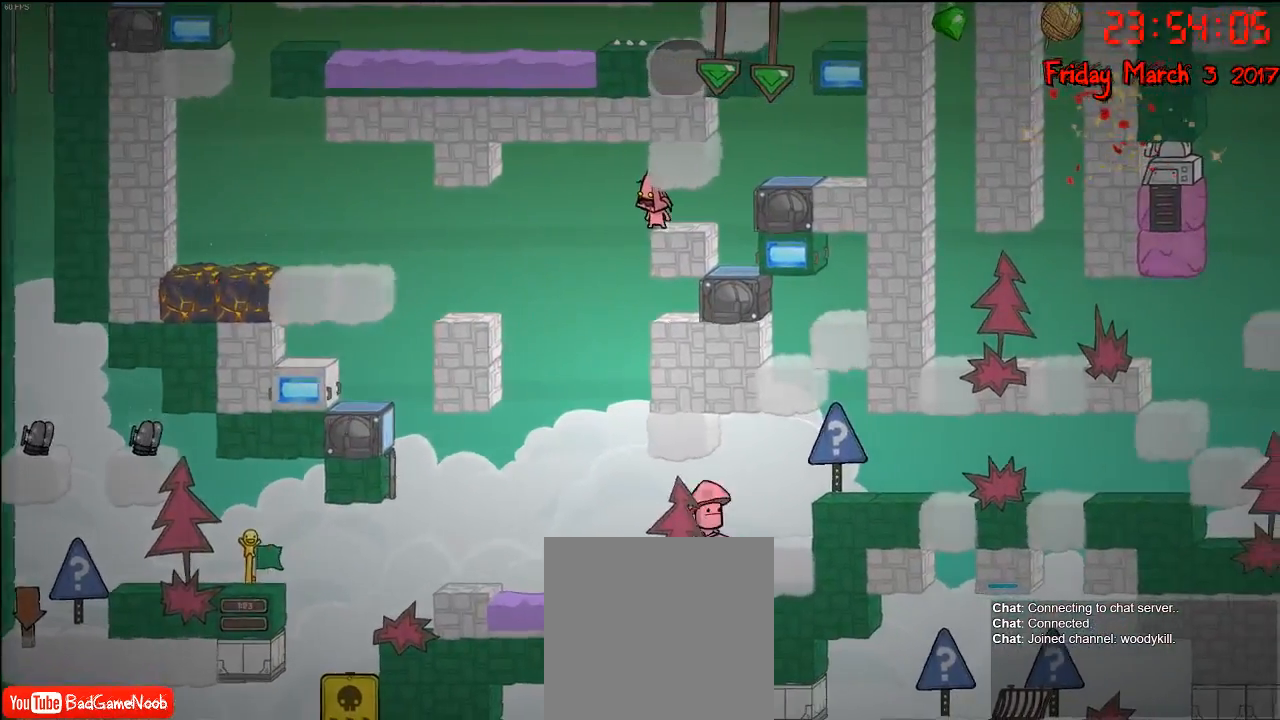
{"buttons": [], "left_stick": "center", "right_stick": "center", "events": []}